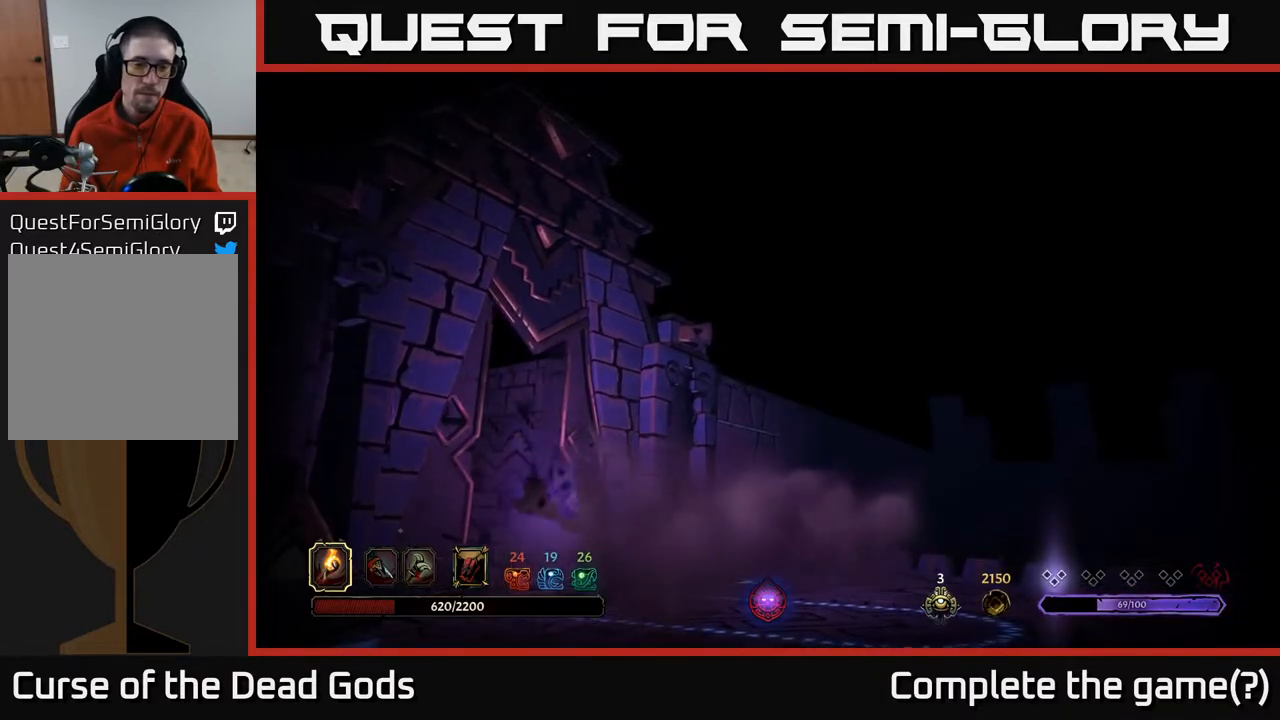
Gameplay with a controller (Xbox layout); each line is a JSON object with the inputs held at the frame after it. "events" lists button and stick changes between this image and that frame as [ms after this image, input, new state], when the widget could be followed in between.
{"buttons": [], "left_stick": "center", "right_stick": "center", "events": []}
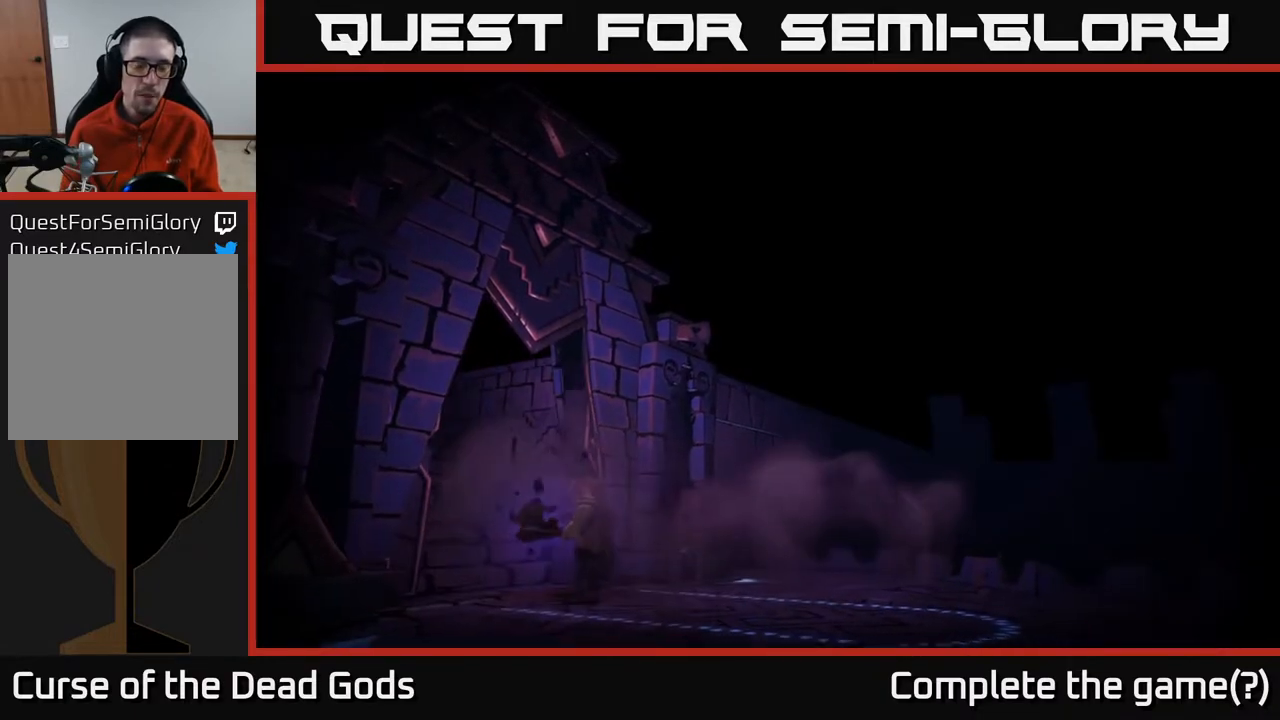
{"buttons": [], "left_stick": "center", "right_stick": "center", "events": []}
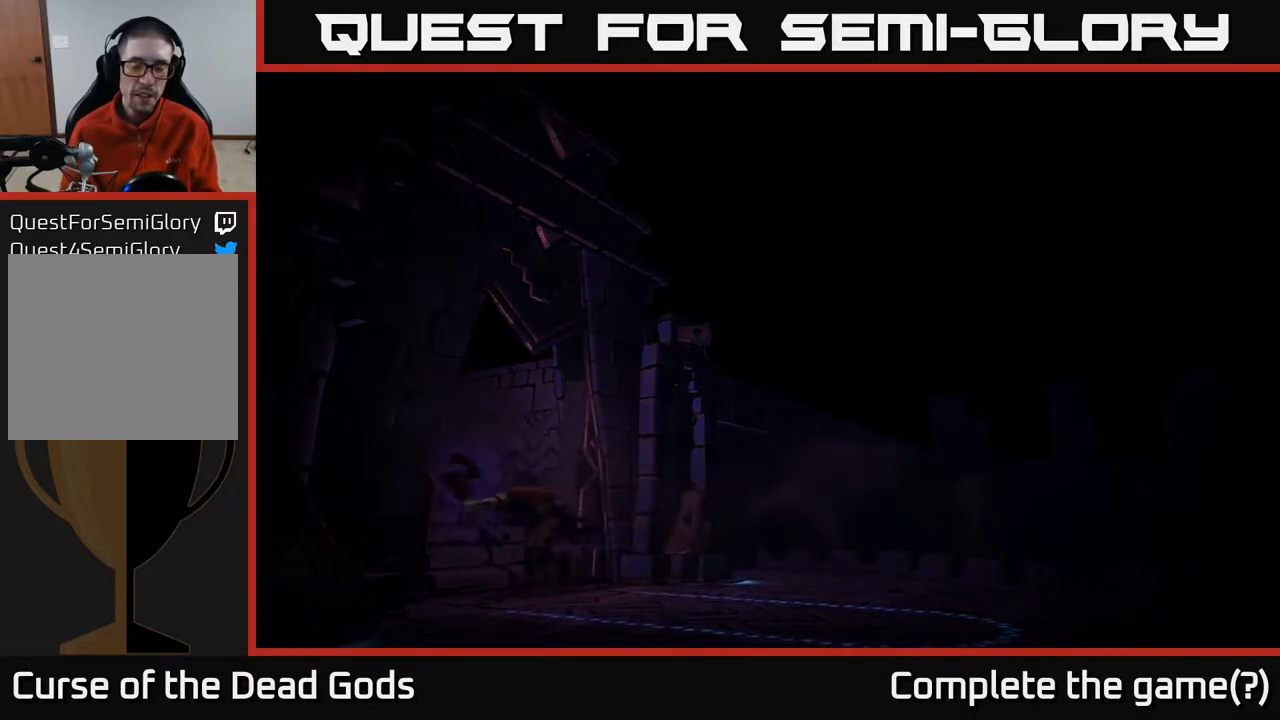
{"buttons": [], "left_stick": "center", "right_stick": "center", "events": []}
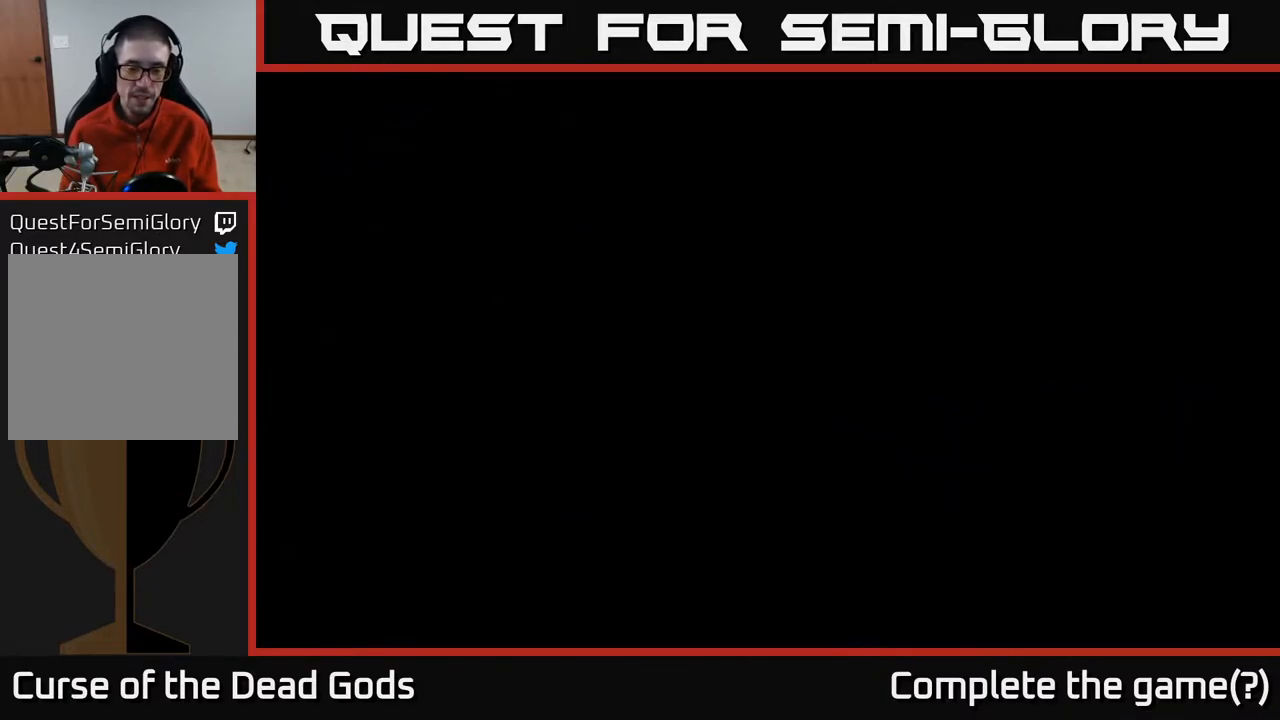
{"buttons": [], "left_stick": "center", "right_stick": "center", "events": []}
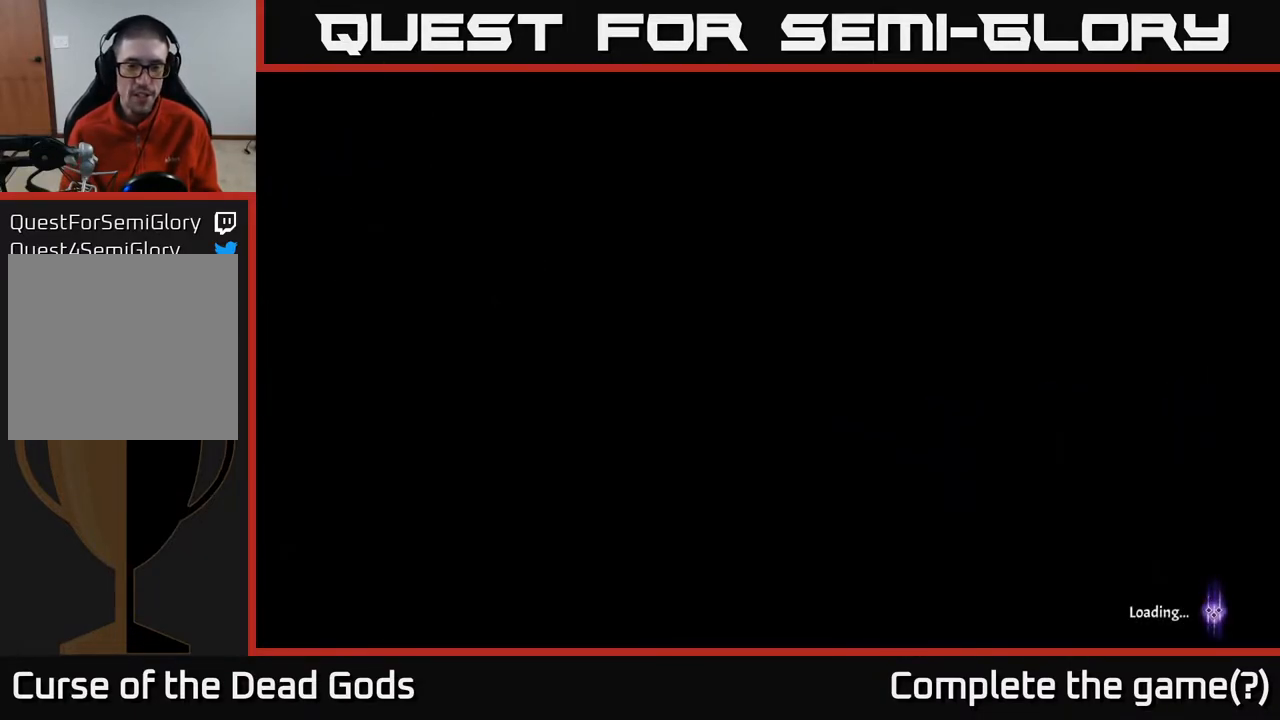
{"buttons": [], "left_stick": "center", "right_stick": "center", "events": []}
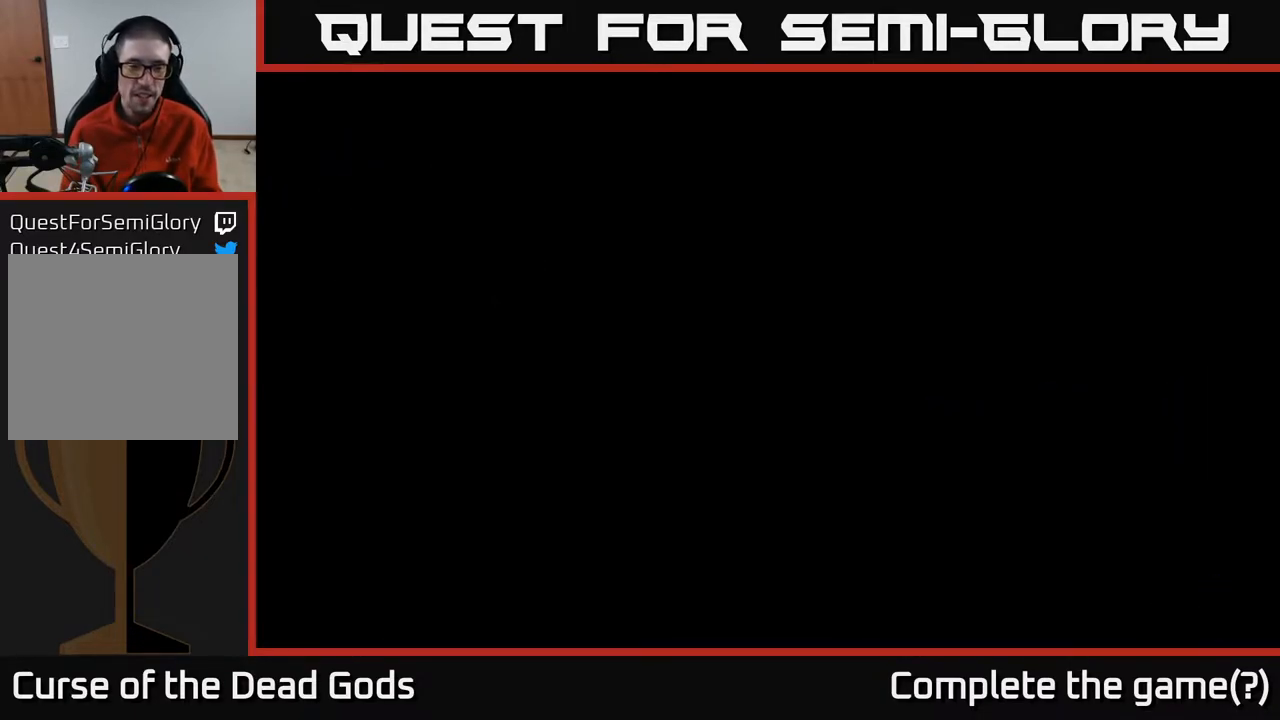
{"buttons": [], "left_stick": "center", "right_stick": "center", "events": []}
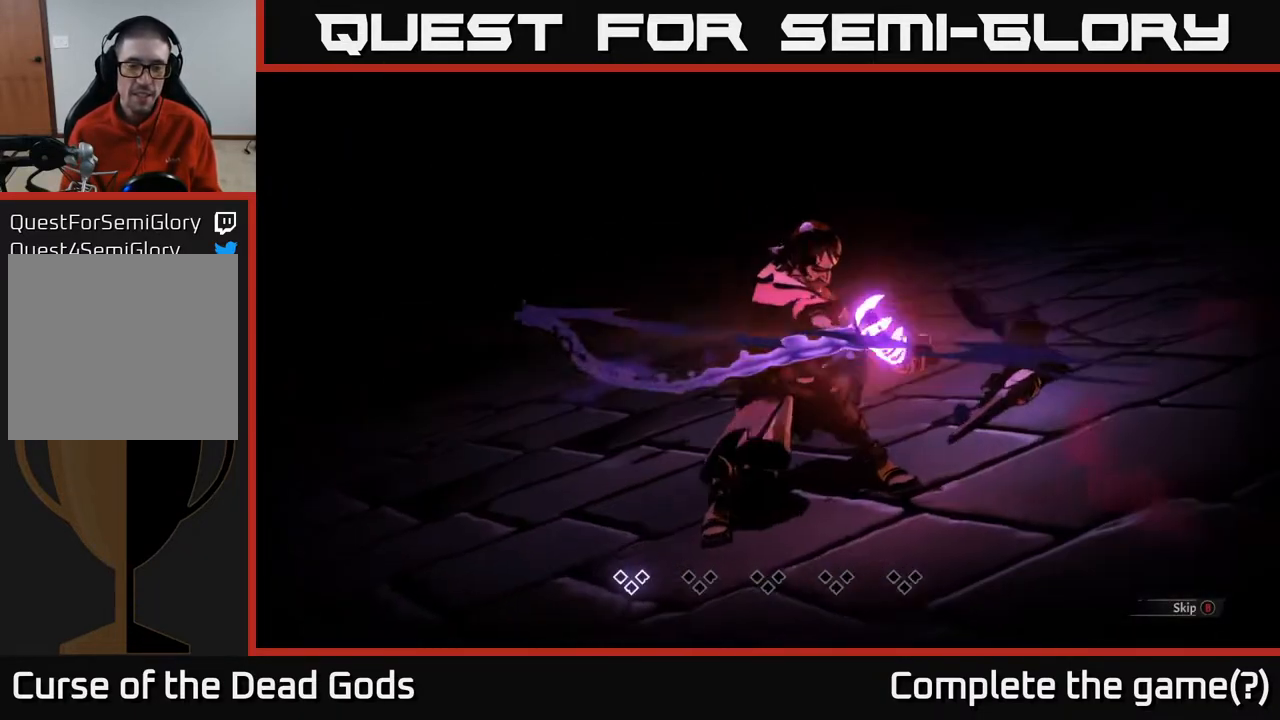
{"buttons": [], "left_stick": "center", "right_stick": "center", "events": []}
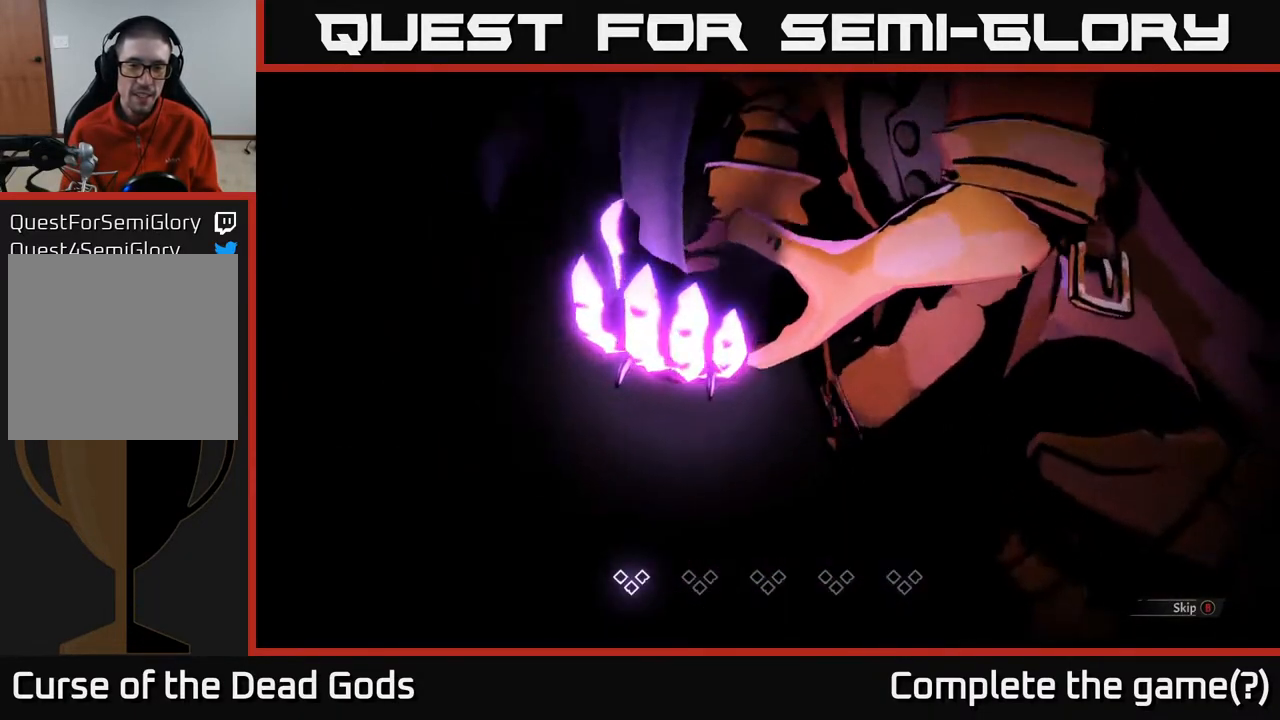
{"buttons": [], "left_stick": "center", "right_stick": "center", "events": []}
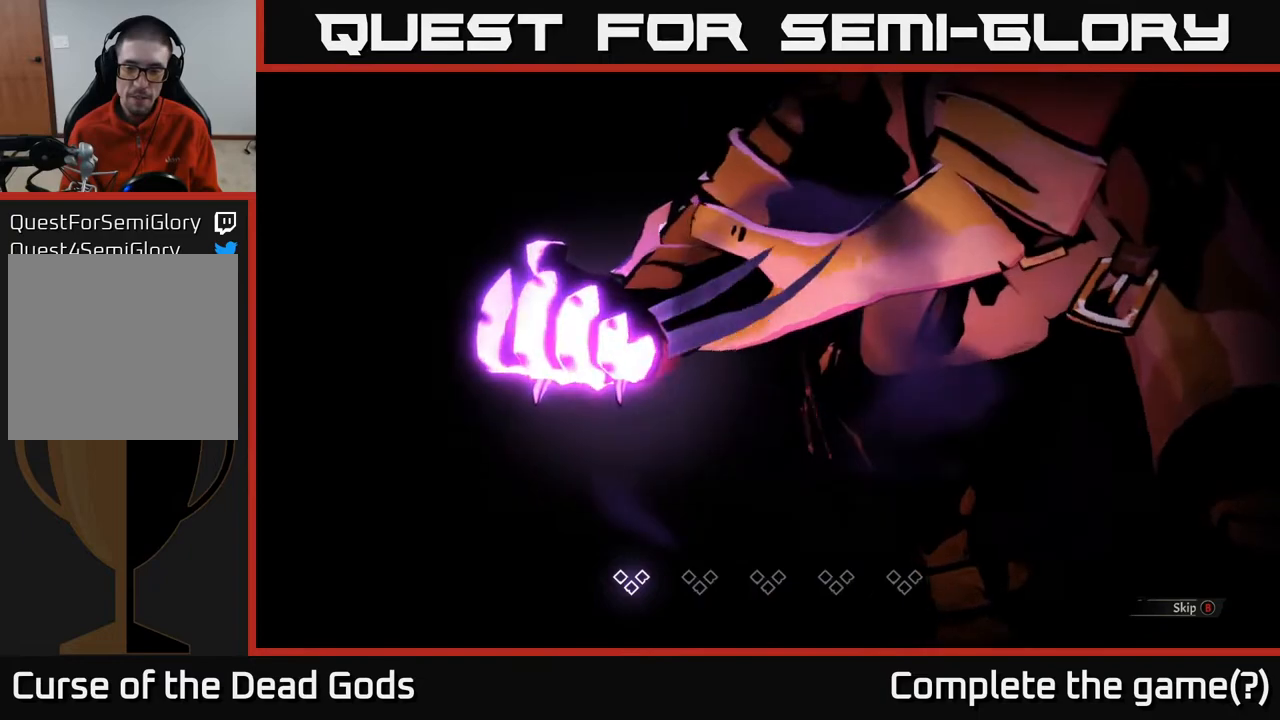
{"buttons": [], "left_stick": "center", "right_stick": "center", "events": [[400, "B", "down"], [450, "B", "up"]]}
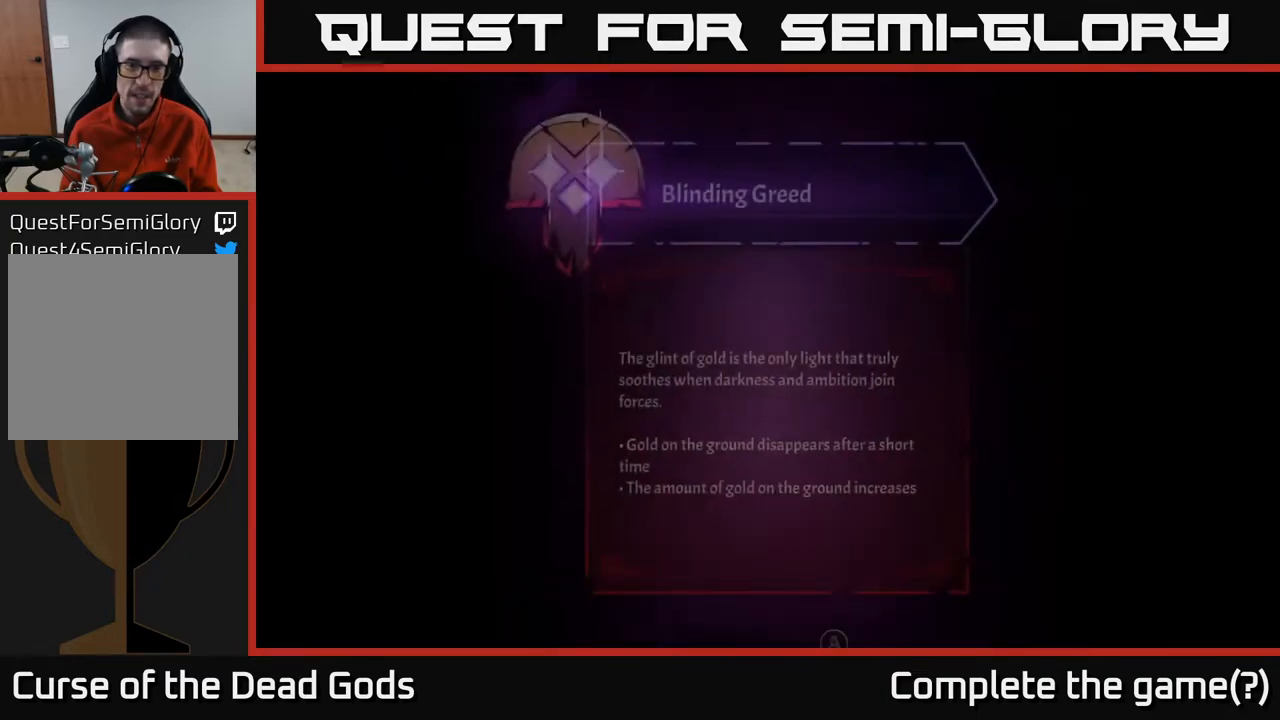
{"buttons": [], "left_stick": "center", "right_stick": "center", "events": []}
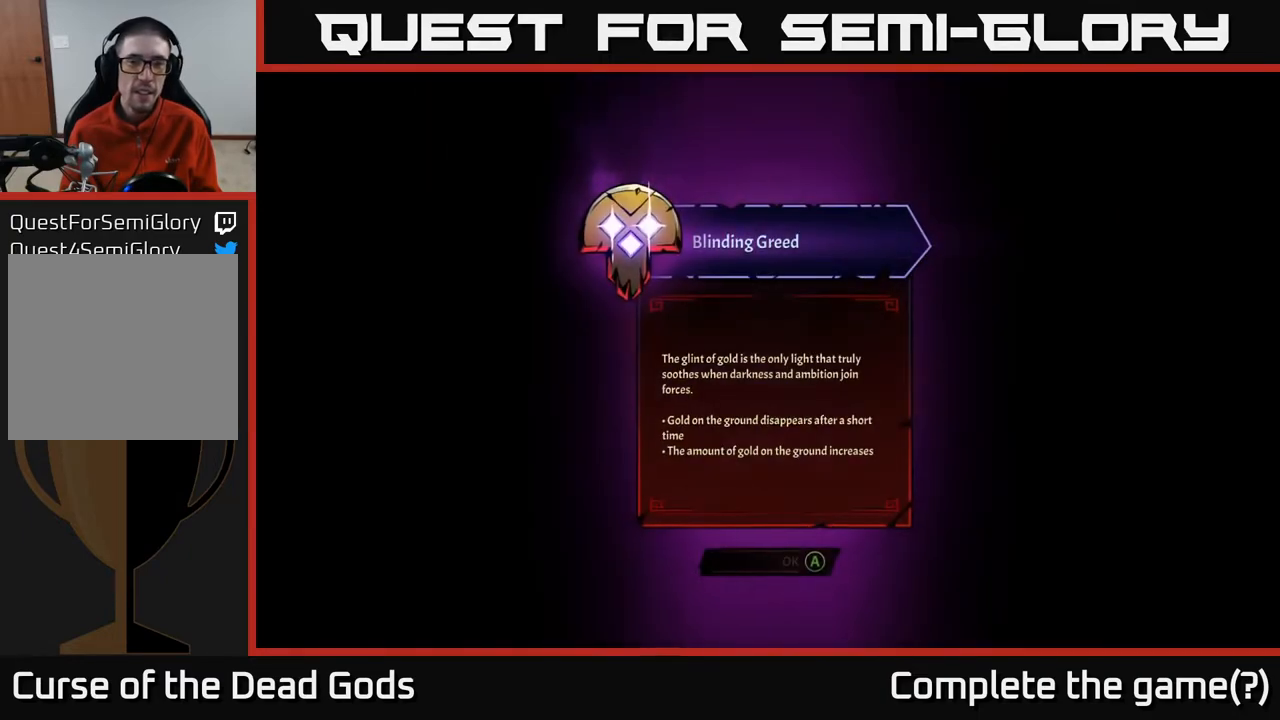
{"buttons": [], "left_stick": "center", "right_stick": "center", "events": []}
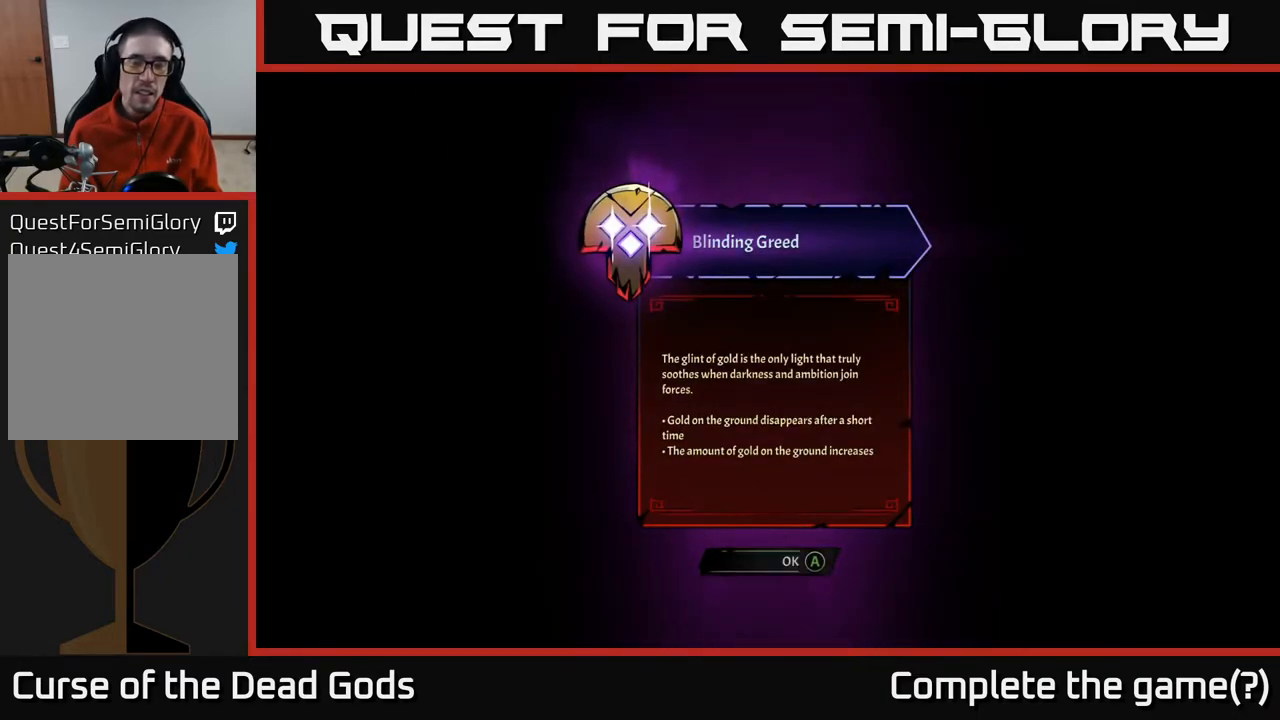
{"buttons": [], "left_stick": "center", "right_stick": "center", "events": []}
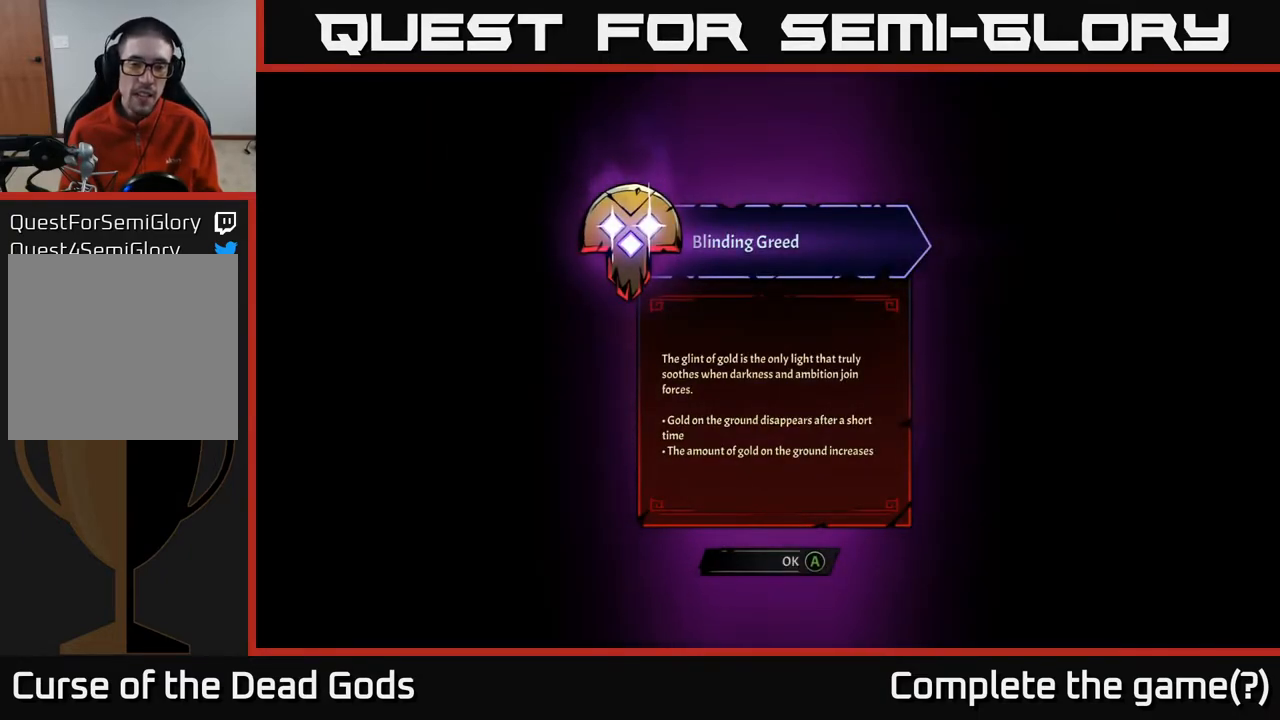
{"buttons": [], "left_stick": "center", "right_stick": "center", "events": []}
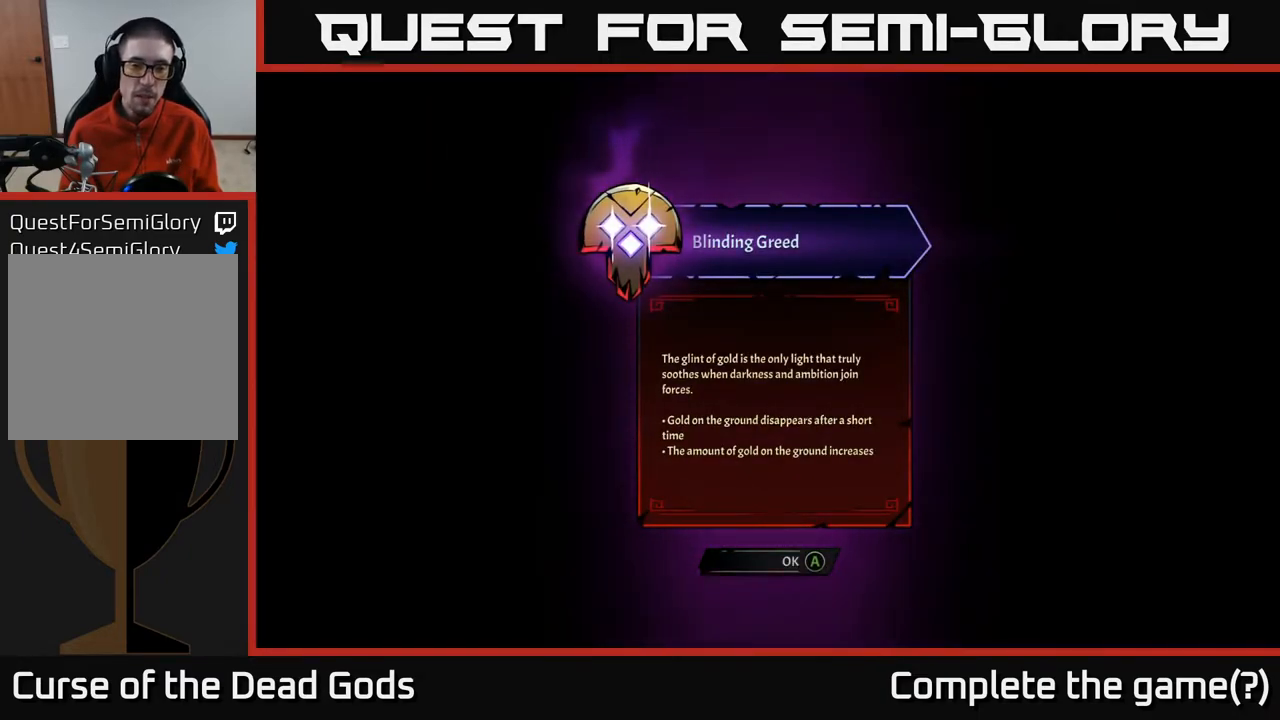
{"buttons": [], "left_stick": "center", "right_stick": "center", "events": []}
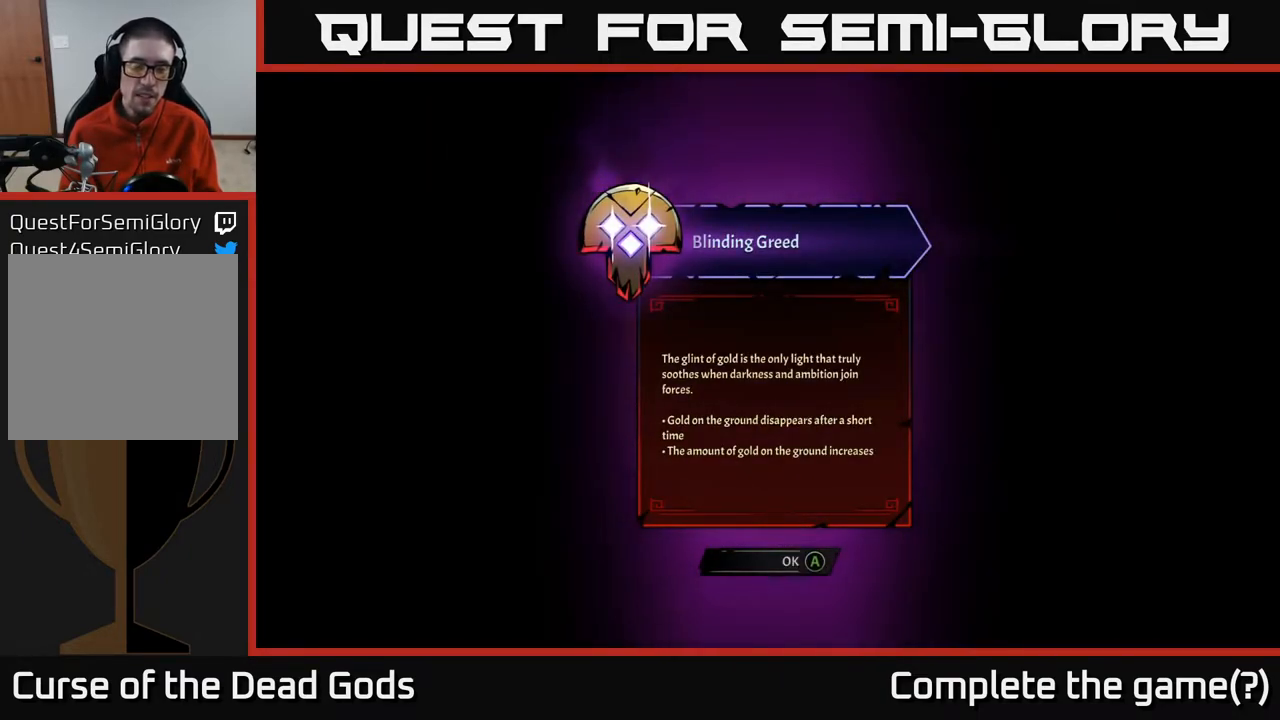
{"buttons": [], "left_stick": "center", "right_stick": "center", "events": []}
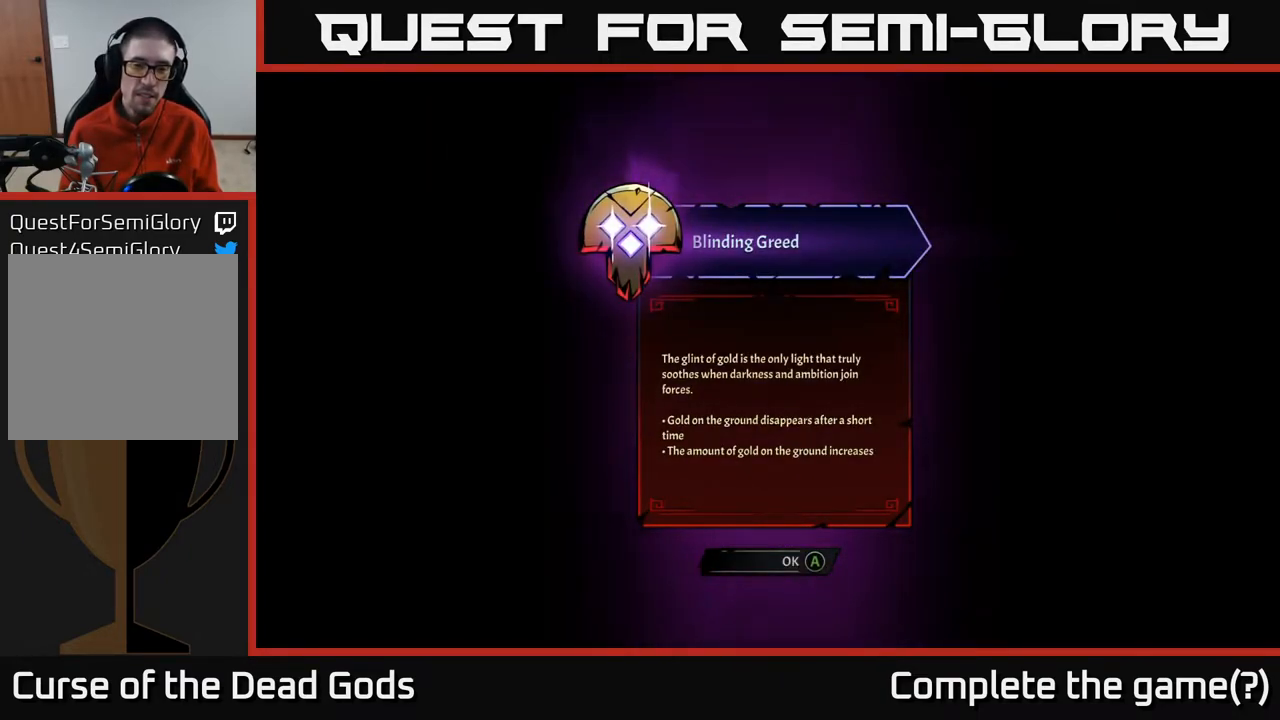
{"buttons": [], "left_stick": "center", "right_stick": "center", "events": []}
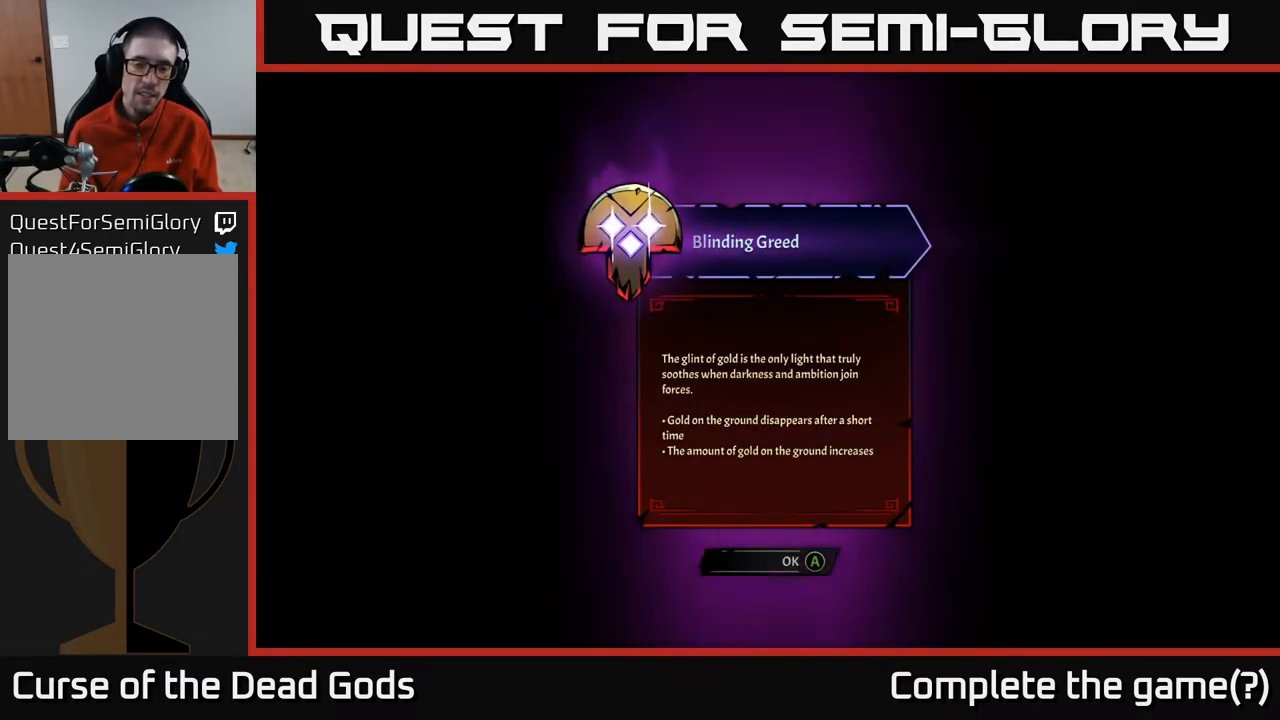
{"buttons": [], "left_stick": "center", "right_stick": "center", "events": []}
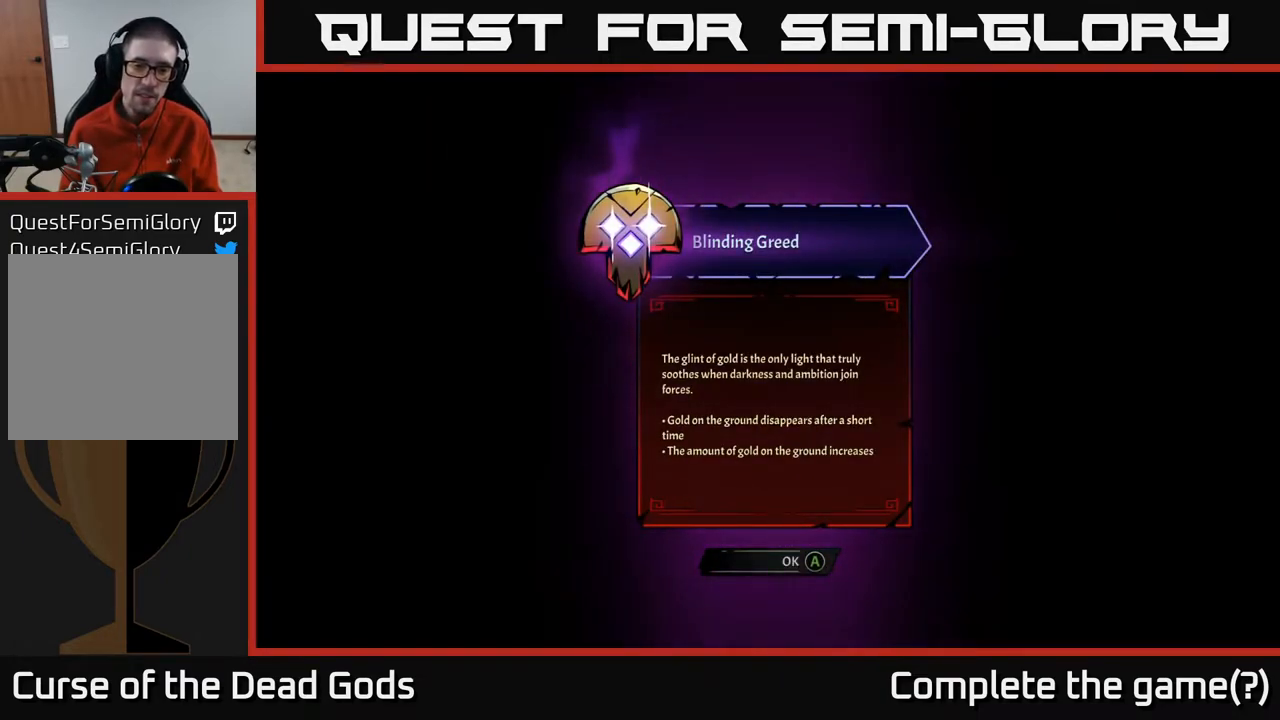
{"buttons": [], "left_stick": "center", "right_stick": "center", "events": []}
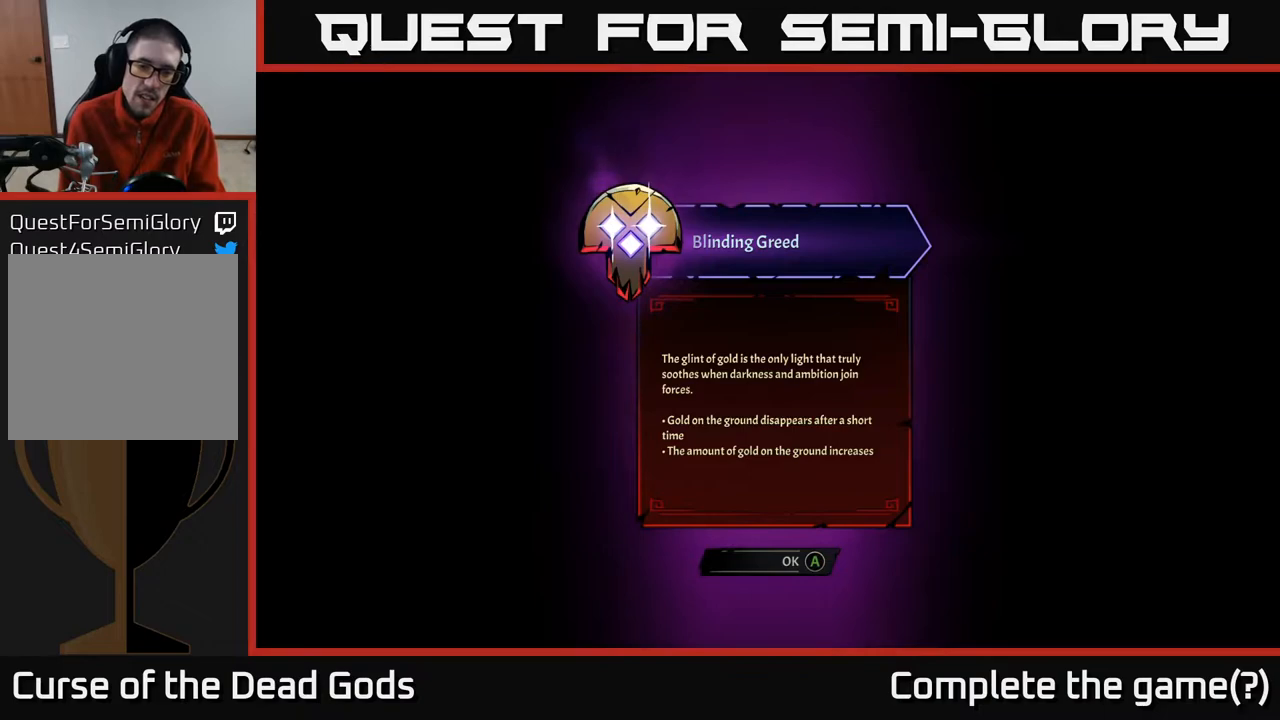
{"buttons": [], "left_stick": "center", "right_stick": "center", "events": []}
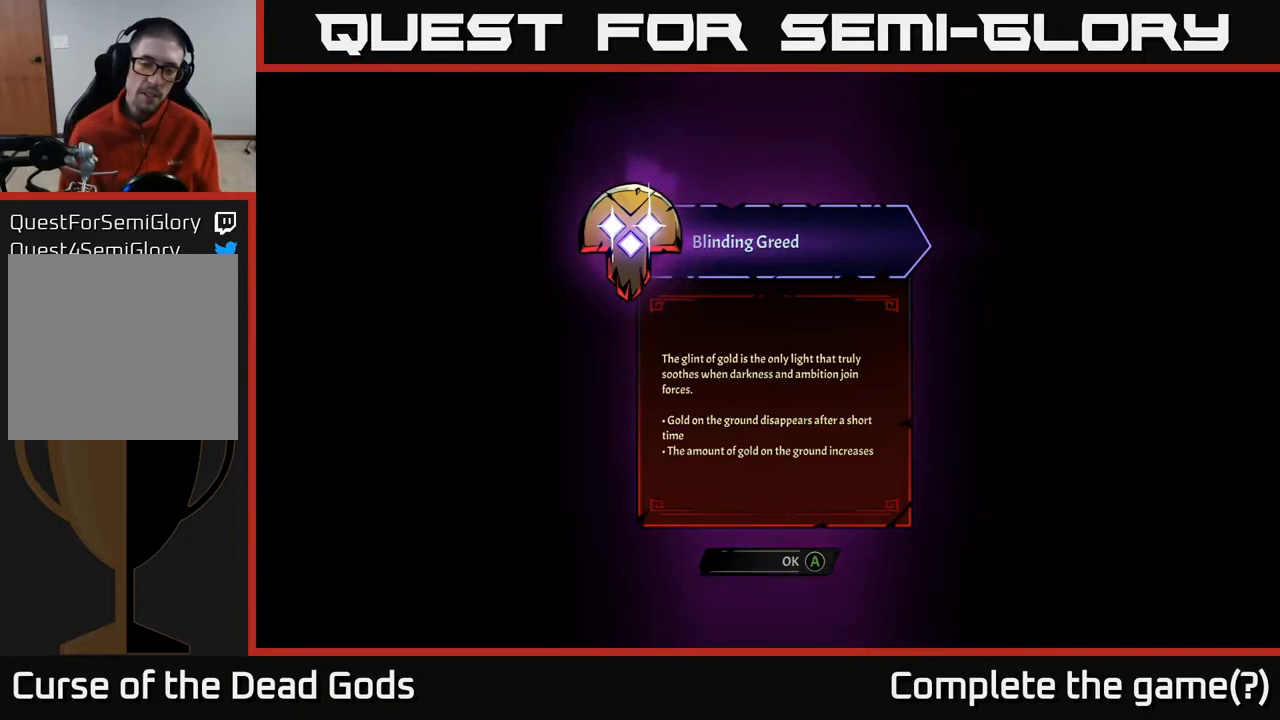
{"buttons": ["A"], "left_stick": "center", "right_stick": "center", "events": [[500, "A", "down"]]}
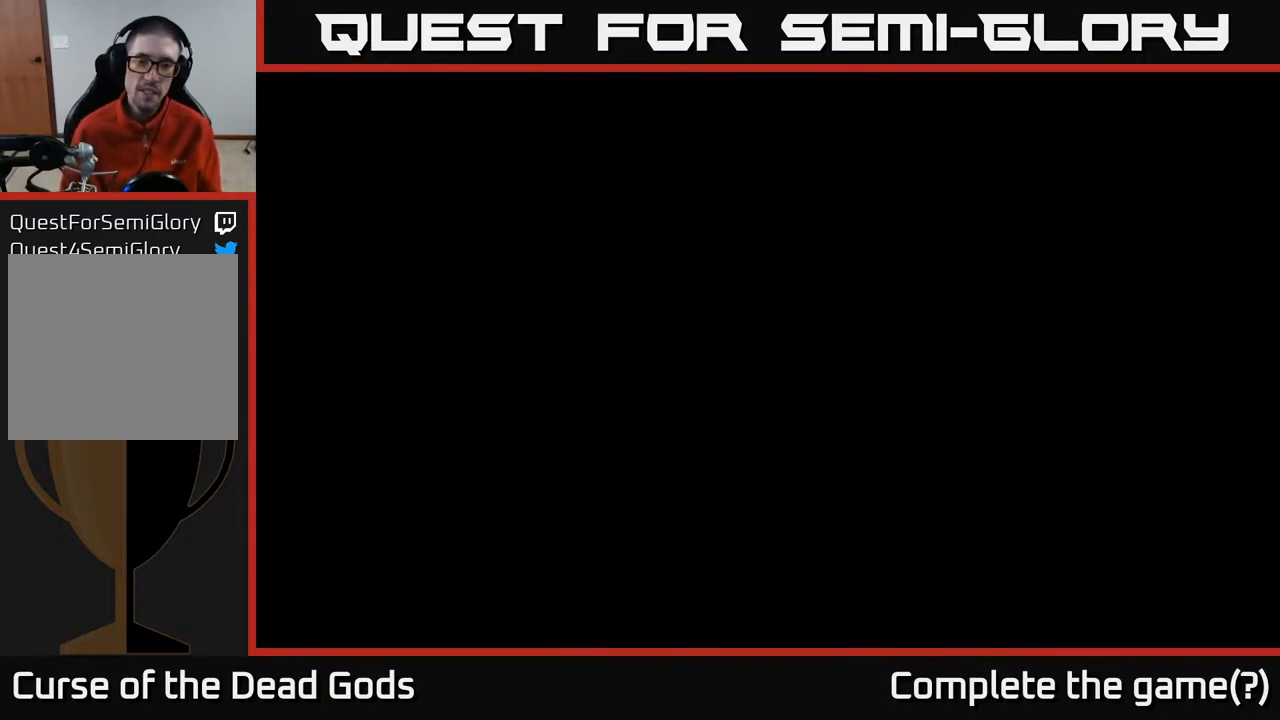
{"buttons": [], "left_stick": "center", "right_stick": "center", "events": [[100, "A", "up"]]}
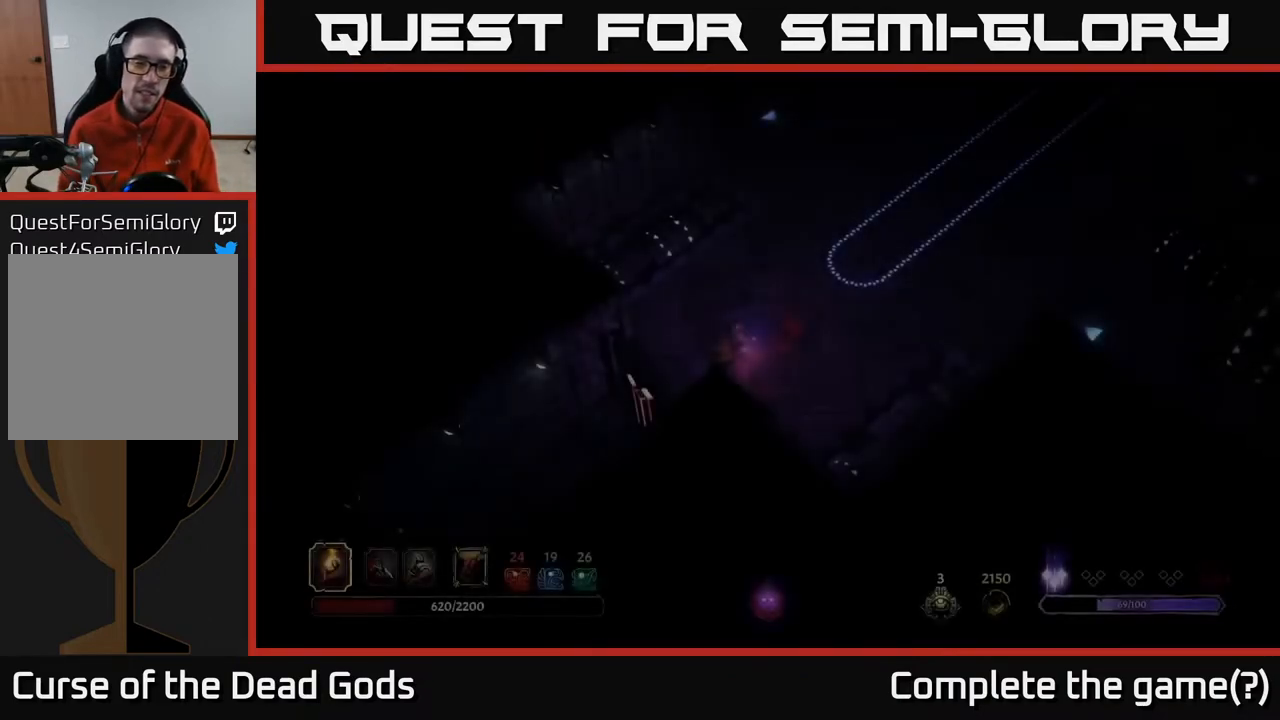
{"buttons": [], "left_stick": "right", "right_stick": "center", "events": [[433, "left_stick", "right"]]}
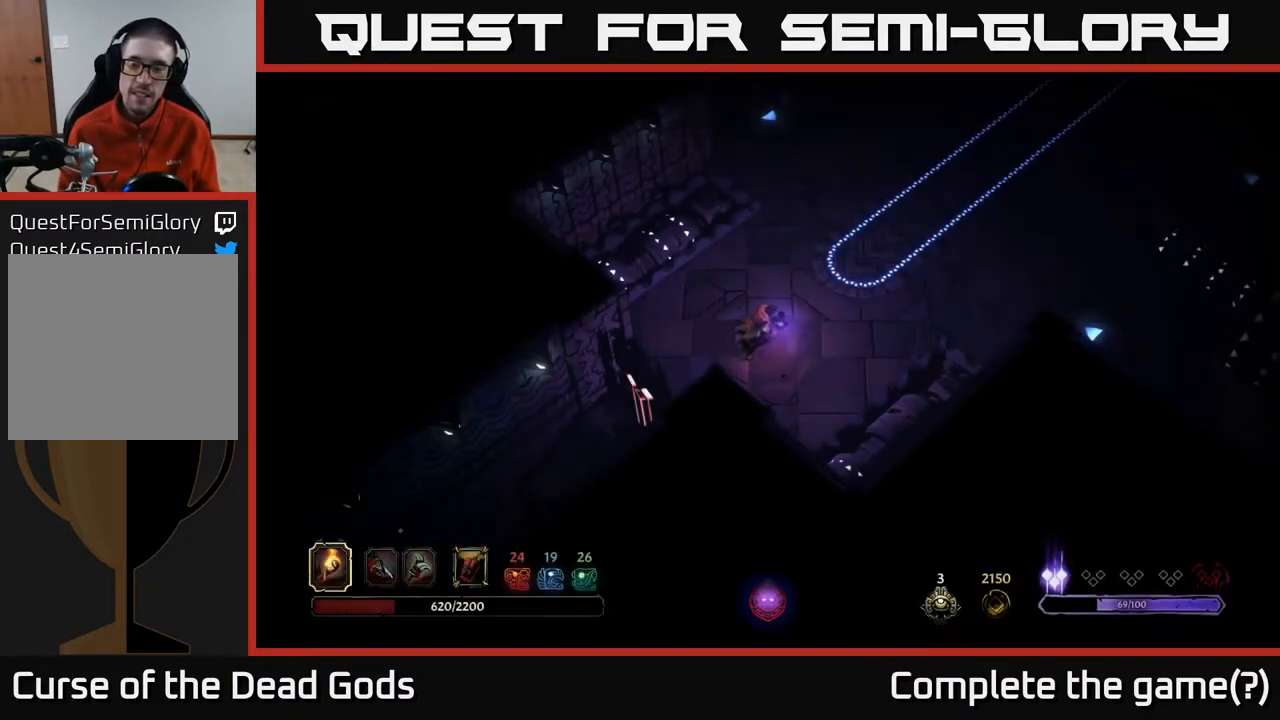
{"buttons": [], "left_stick": "up-right", "right_stick": "center", "events": [[67, "left_stick", "up-right"]]}
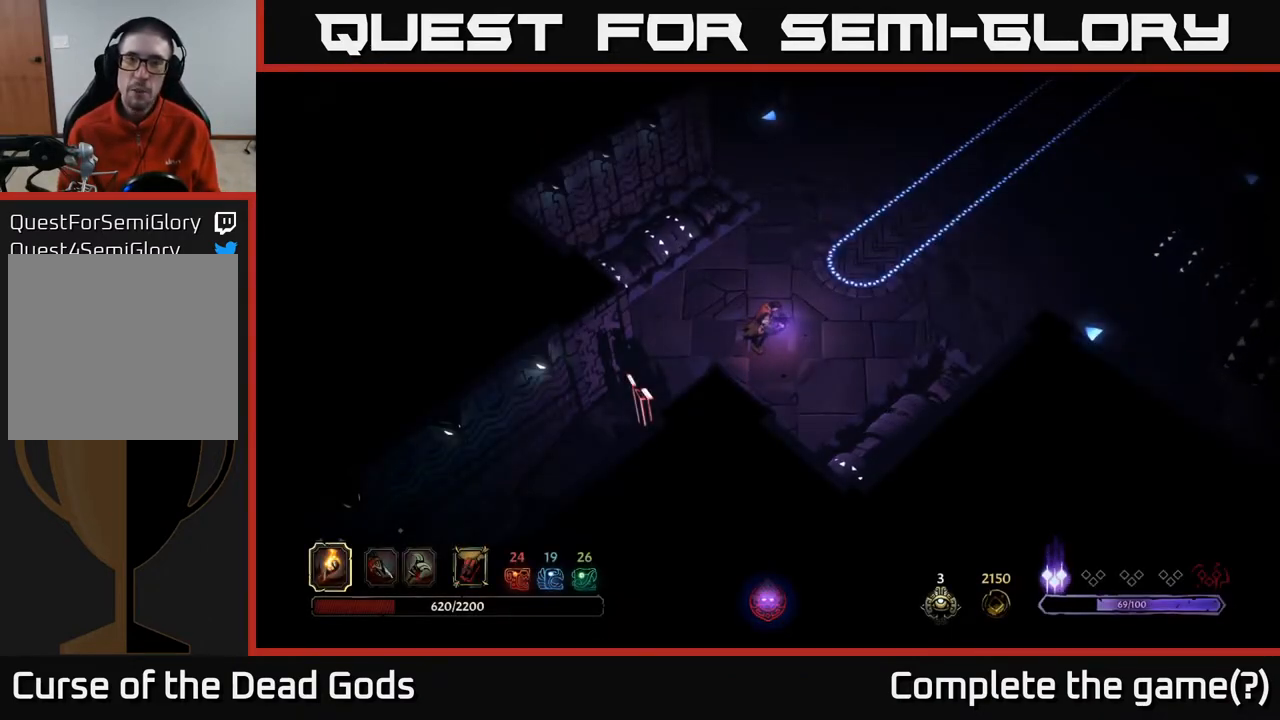
{"buttons": [], "left_stick": "up-right", "right_stick": "center", "events": []}
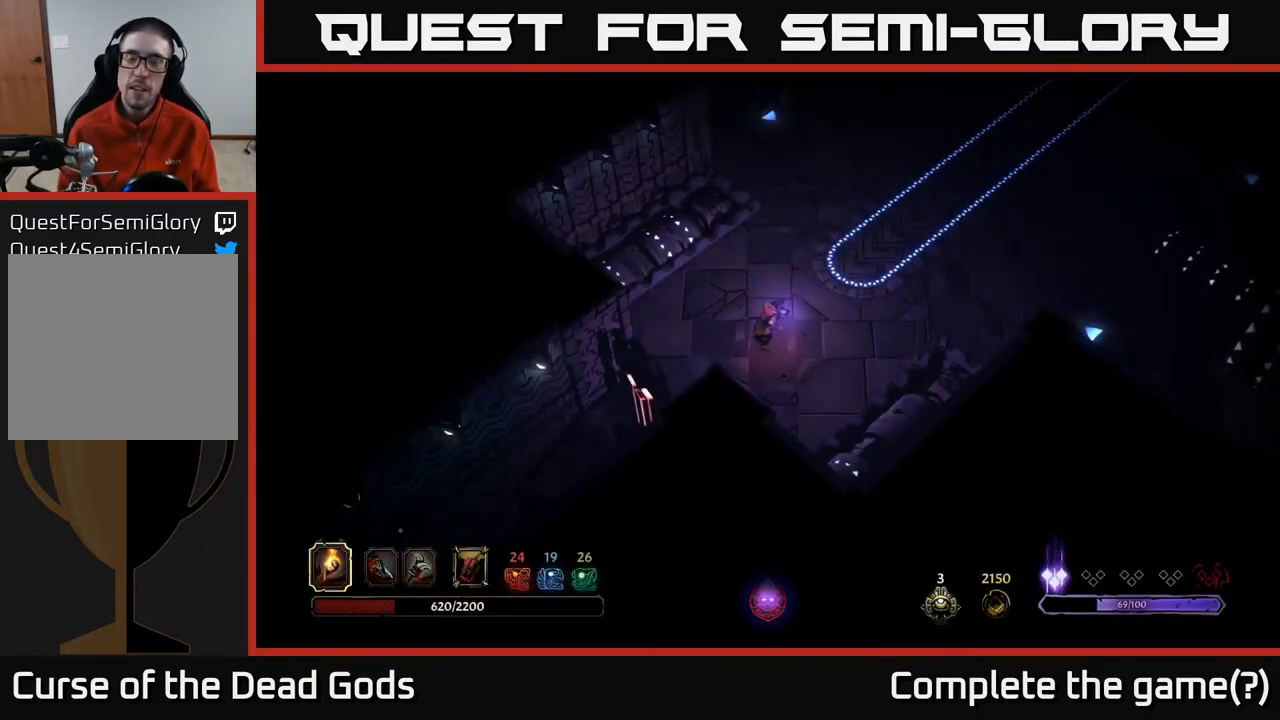
{"buttons": [], "left_stick": "up-right", "right_stick": "center", "events": []}